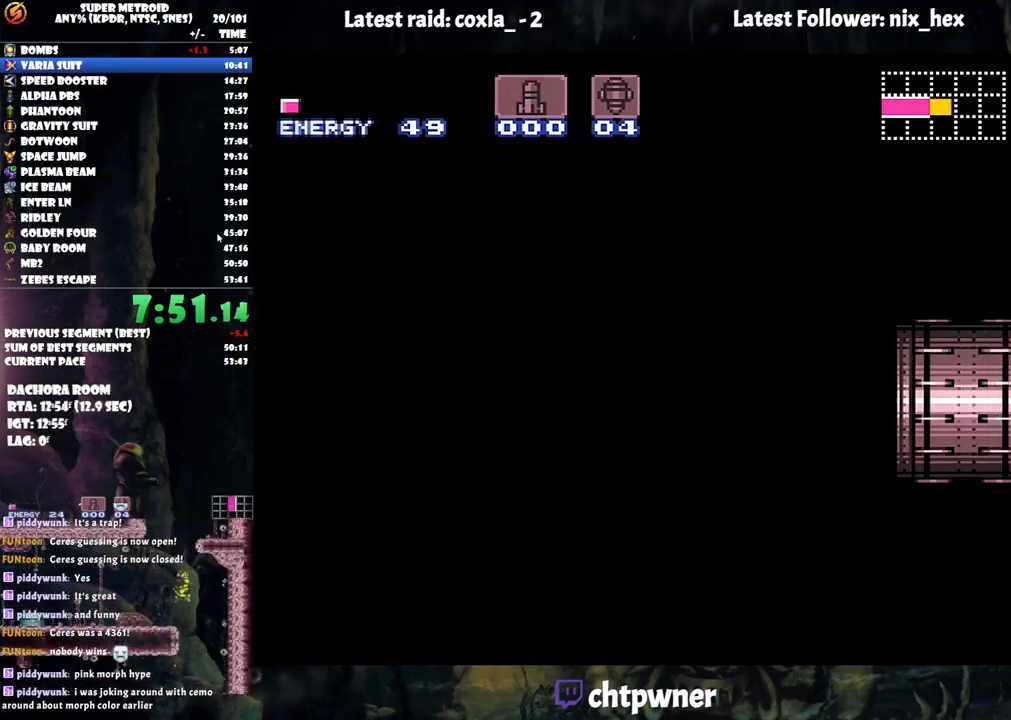
Gameplay with a controller (Nintendo layout); each line is a JSON object with the inputs held at the frame after it. "events" lists button and stick changes between this image and that frame as [ms after this image, input, new state], when the widget could be followed in between. Not read: L3 R3.
{"buttons": ["A", "DPAD_RIGHT"], "events": []}
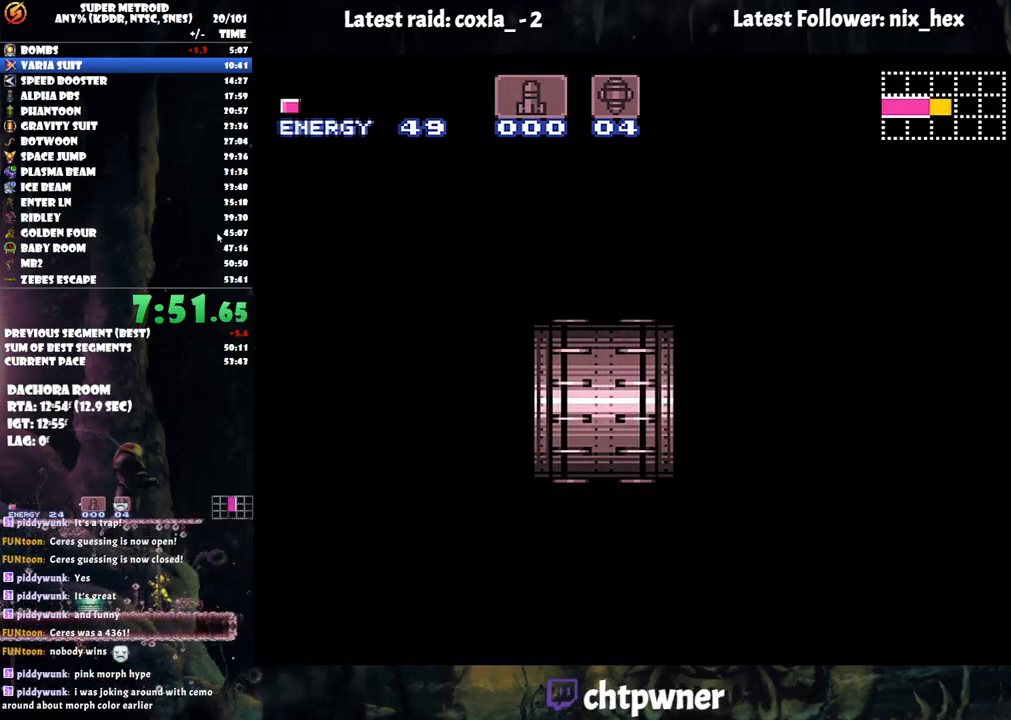
{"buttons": ["A", "DPAD_RIGHT"], "events": []}
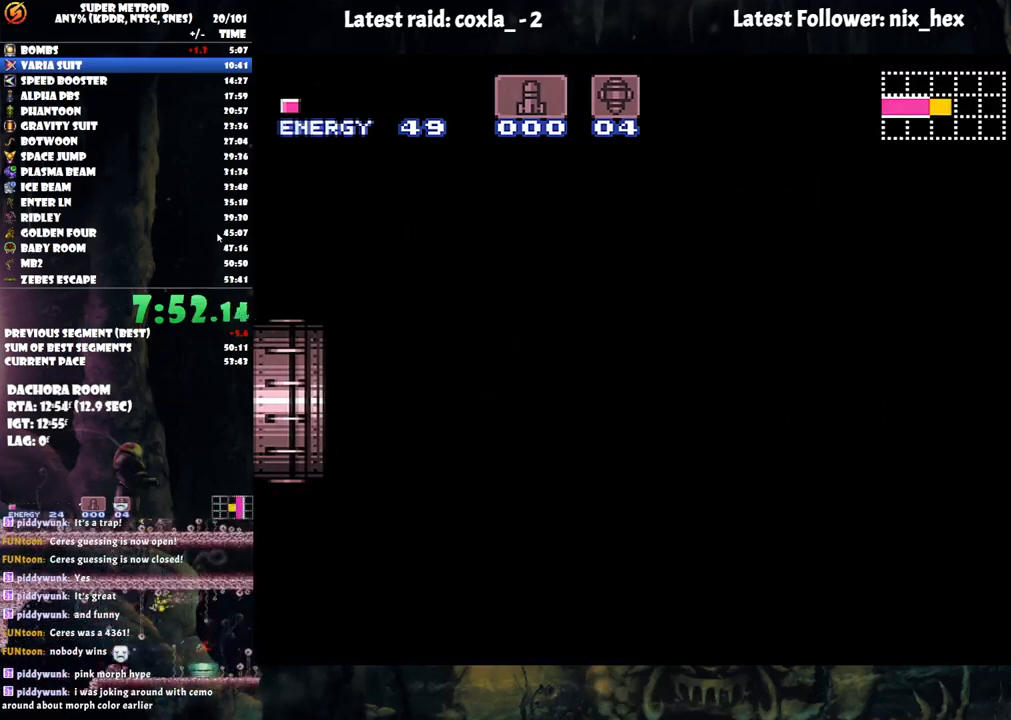
{"buttons": ["A", "DPAD_RIGHT"], "events": []}
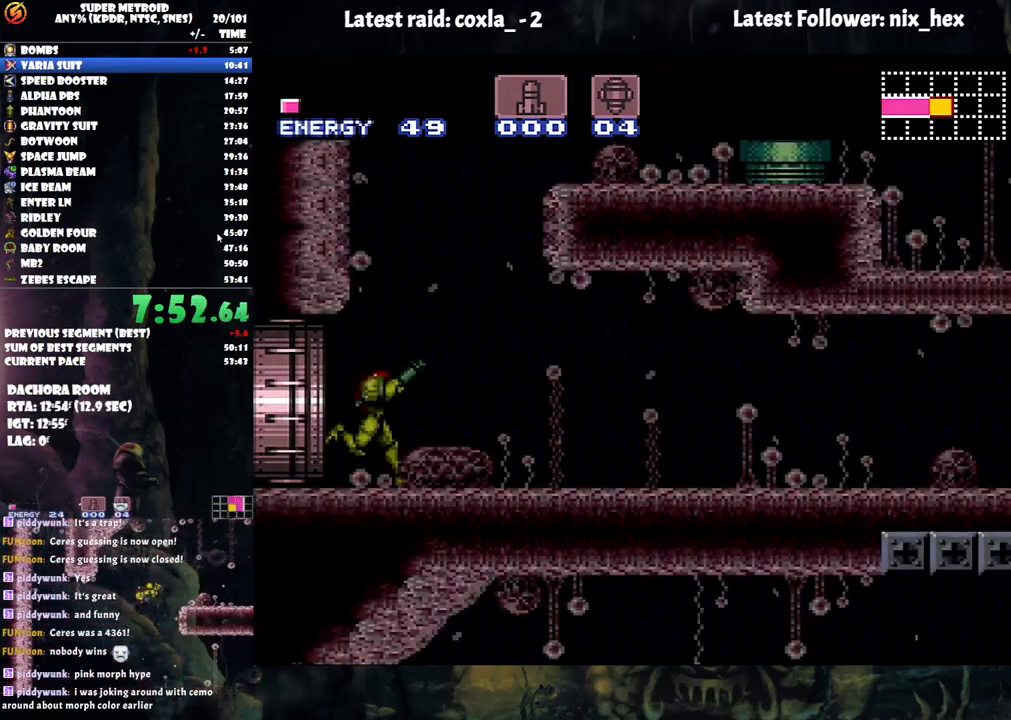
{"buttons": ["A", "DPAD_RIGHT"], "events": [[267, "R1", "down"], [350, "R1", "up"], [417, "L1", "down"], [417, "R1", "down"], [467, "L1", "up"], [483, "R1", "up"]]}
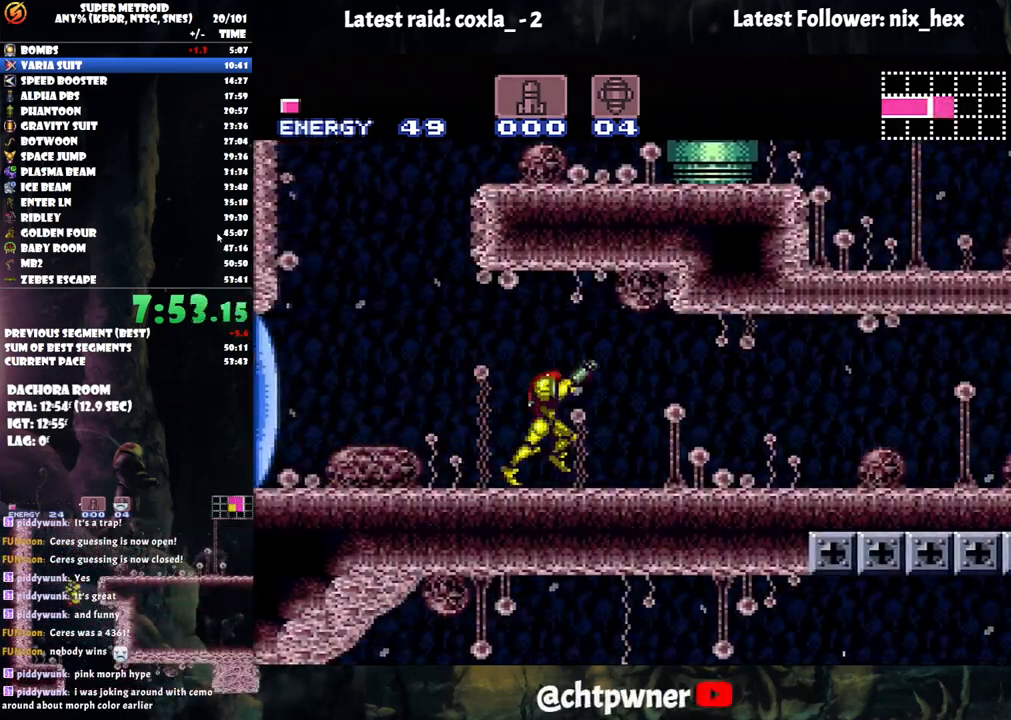
{"buttons": ["A", "L1", "R1", "DPAD_RIGHT"], "events": [[100, "L1", "down"], [100, "R1", "down"], [150, "L1", "up"], [200, "R1", "up"], [250, "L1", "down"], [267, "R1", "down"], [317, "L1", "up"], [367, "R1", "up"], [450, "L1", "down"], [467, "R1", "down"]]}
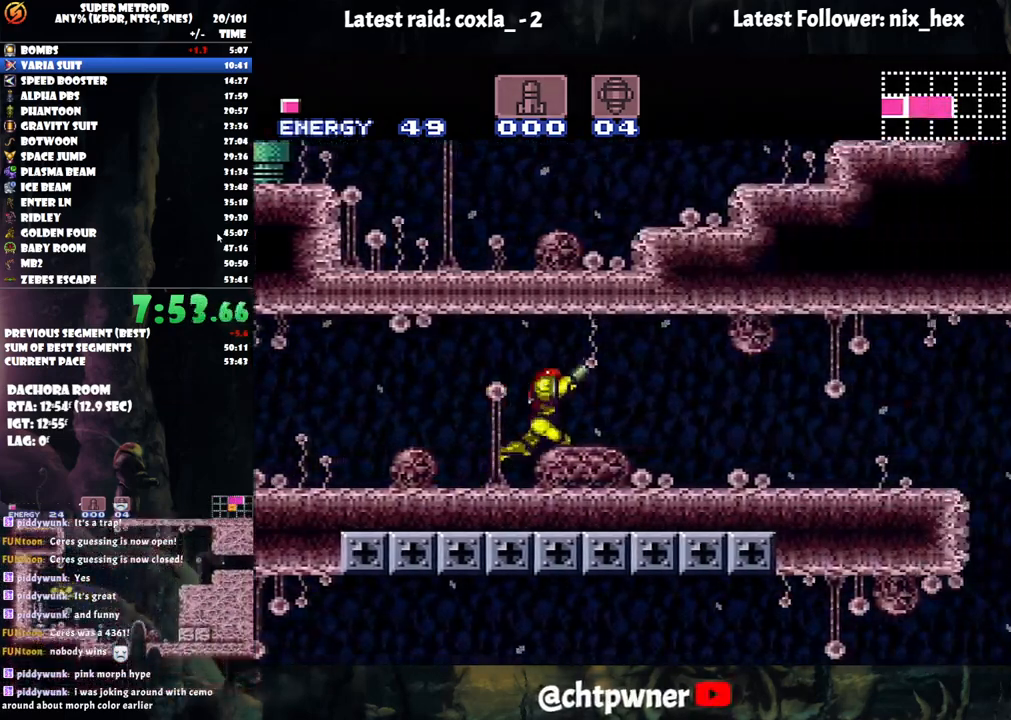
{"buttons": ["A", "DPAD_RIGHT"], "events": [[33, "L1", "up"], [83, "R1", "up"], [133, "L1", "down"], [167, "R1", "down"], [200, "L1", "up"], [233, "R1", "up"]]}
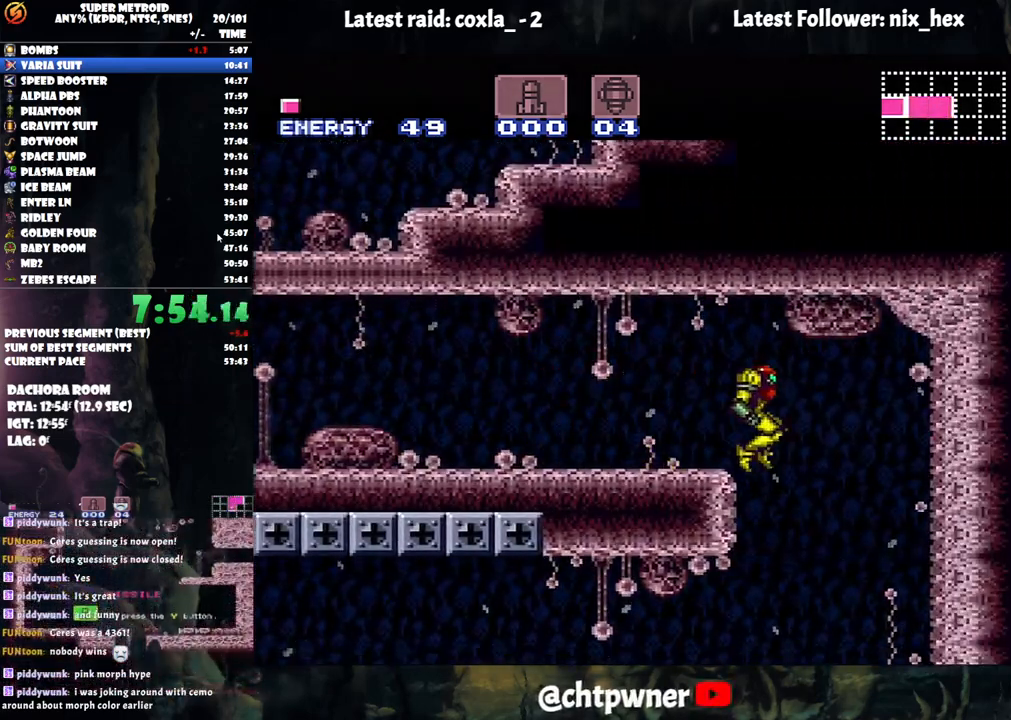
{"buttons": ["A", "DPAD_RIGHT"], "events": [[33, "DPAD_RIGHT", "up"], [67, "DPAD_LEFT", "down"], [233, "DPAD_LEFT", "up"], [450, "DPAD_RIGHT", "down"]]}
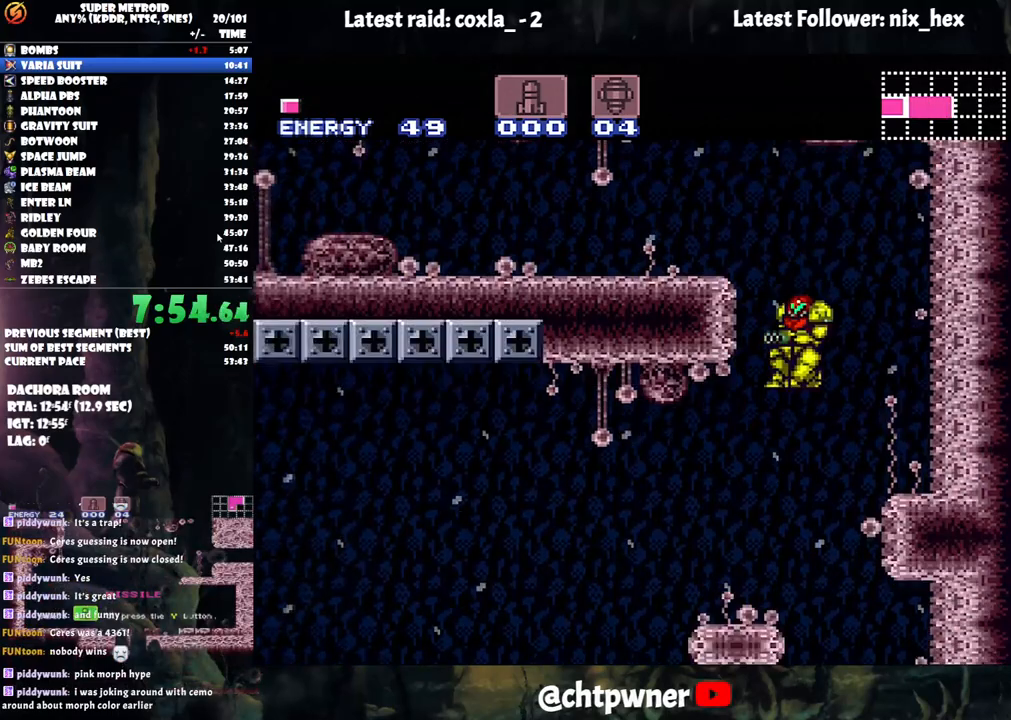
{"buttons": ["A", "DPAD_LEFT"], "events": [[117, "DPAD_RIGHT", "up"], [217, "DPAD_LEFT", "down"]]}
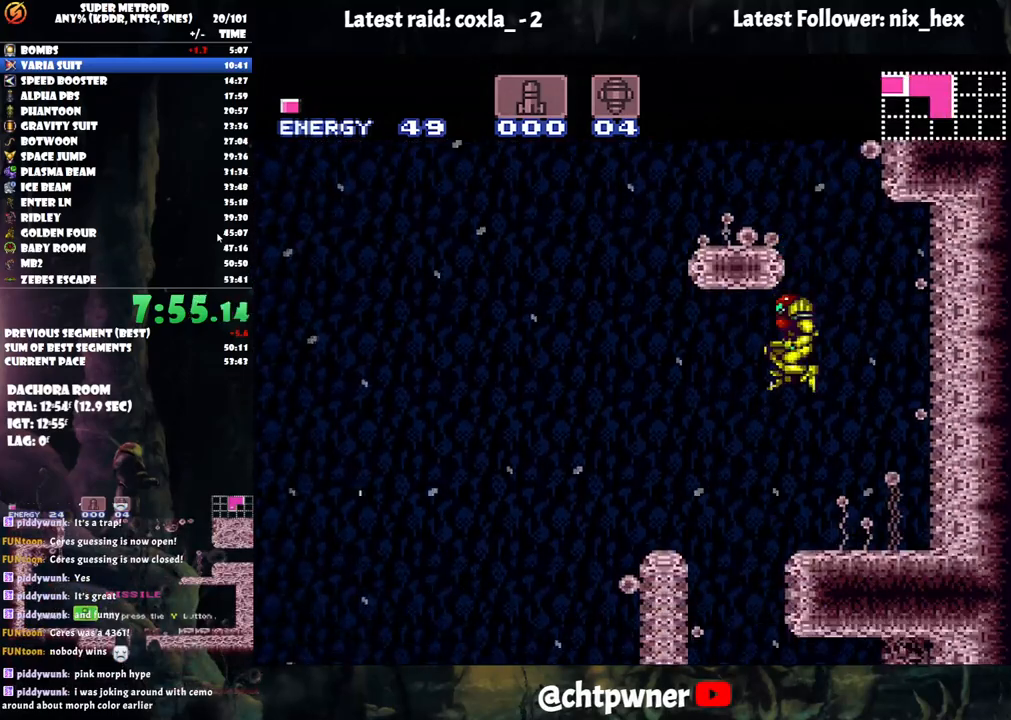
{"buttons": ["A", "DPAD_RIGHT"], "events": [[233, "DPAD_LEFT", "up"], [267, "DPAD_RIGHT", "down"]]}
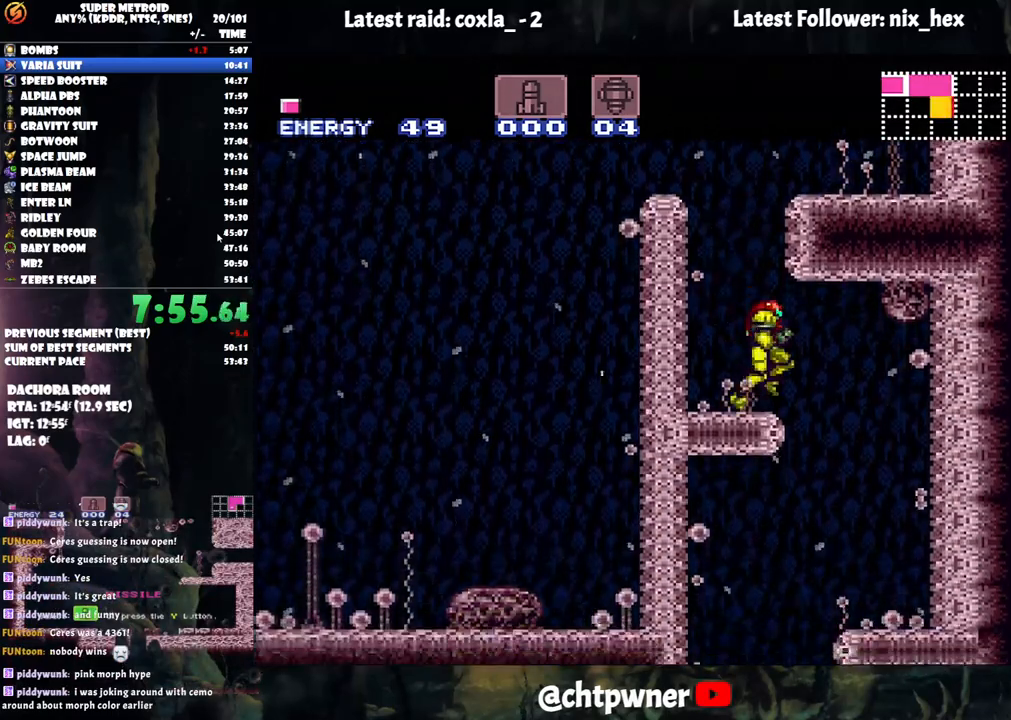
{"buttons": ["A"], "events": [[83, "DPAD_RIGHT", "up"], [133, "DPAD_LEFT", "down"], [250, "A", "up"], [317, "A", "down"], [333, "DPAD_LEFT", "up"]]}
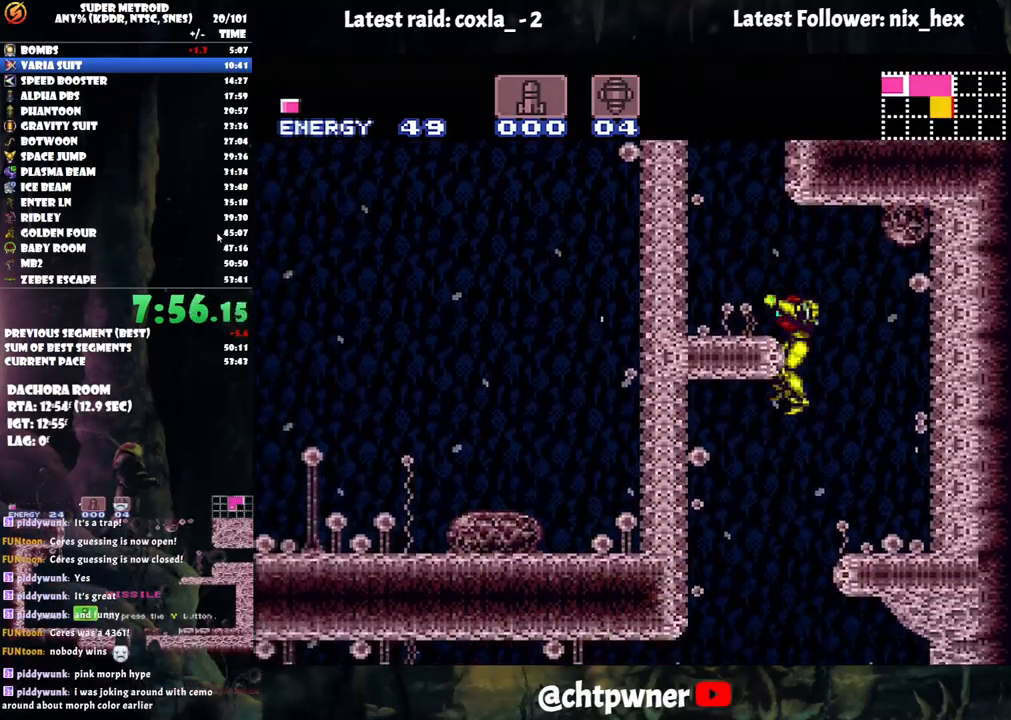
{"buttons": ["A"], "events": []}
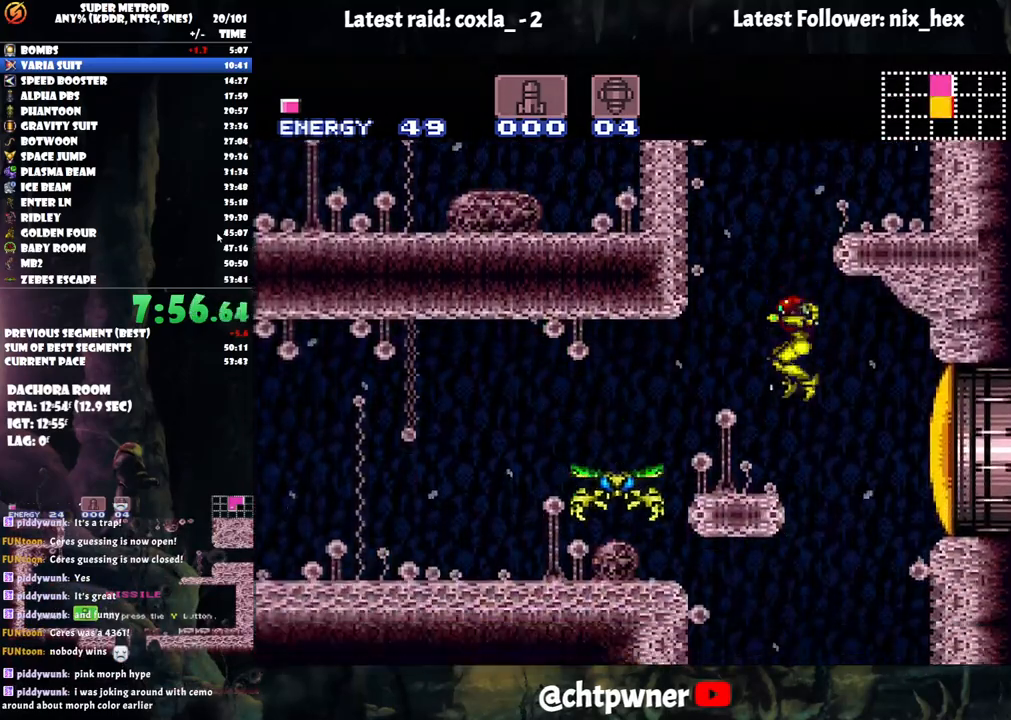
{"buttons": ["A"], "events": [[333, "DPAD_LEFT", "down"], [450, "DPAD_LEFT", "up"]]}
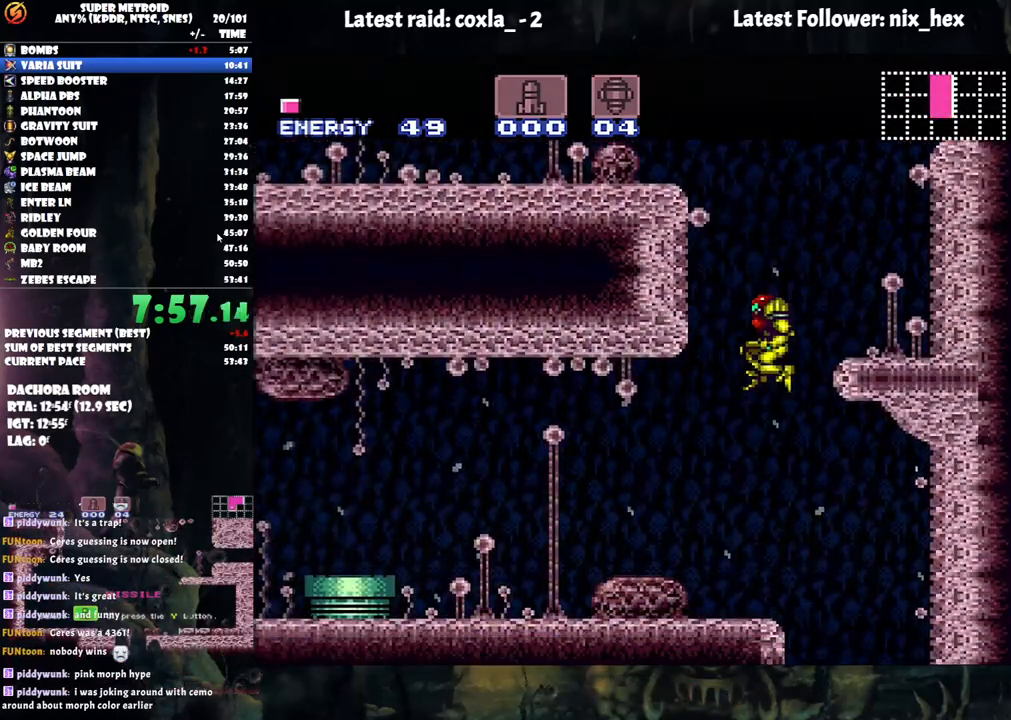
{"buttons": ["A", "DPAD_LEFT"], "events": [[200, "DPAD_LEFT", "down"]]}
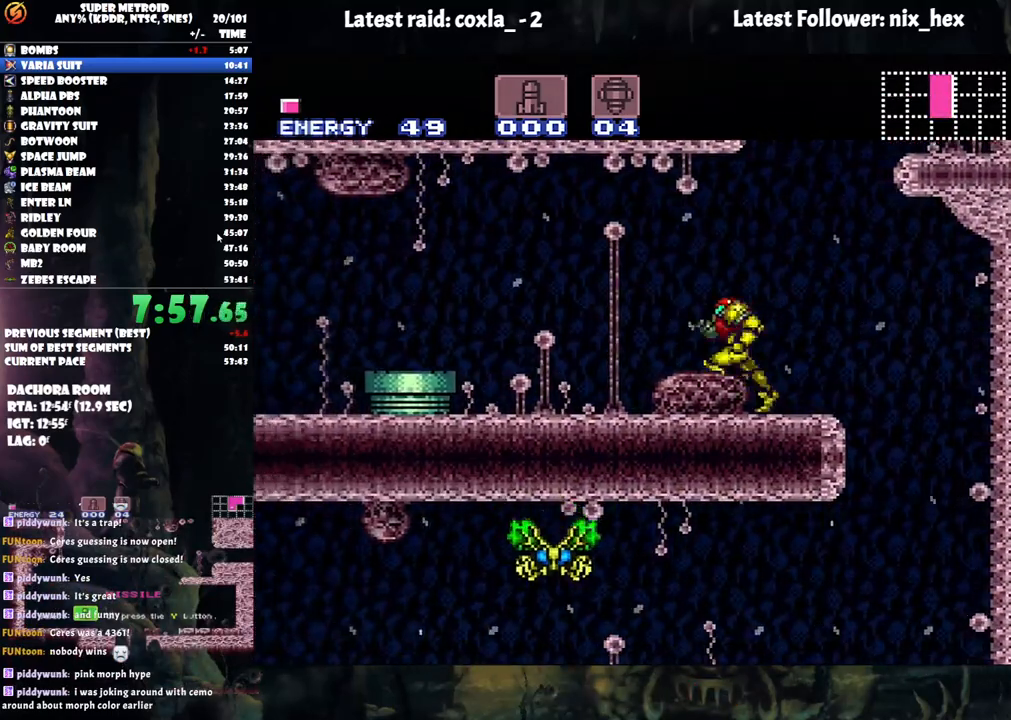
{"buttons": ["A", "B", "DPAD_LEFT"], "events": [[233, "B", "down"]]}
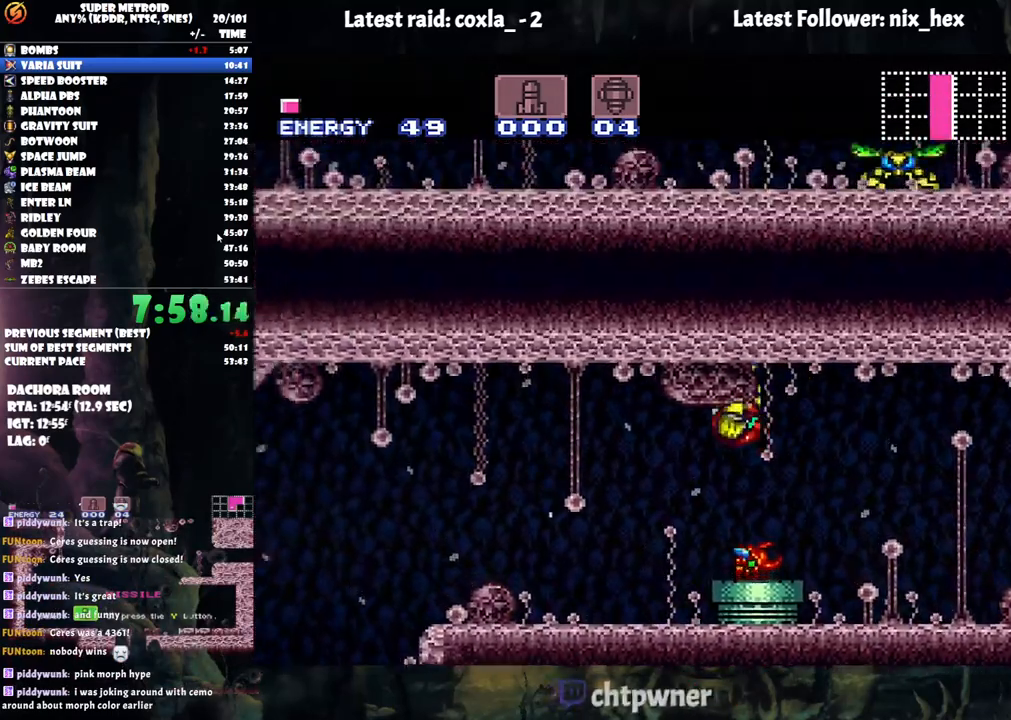
{"buttons": ["A", "B", "DPAD_LEFT"], "events": []}
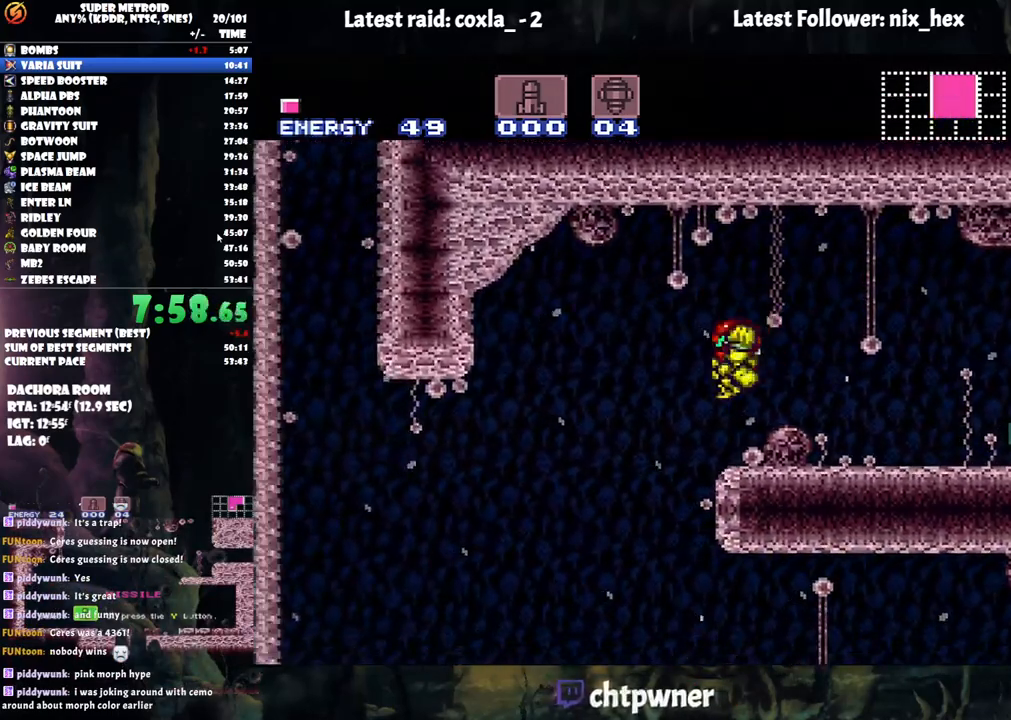
{"buttons": ["A", "B"], "events": [[467, "DPAD_LEFT", "up"]]}
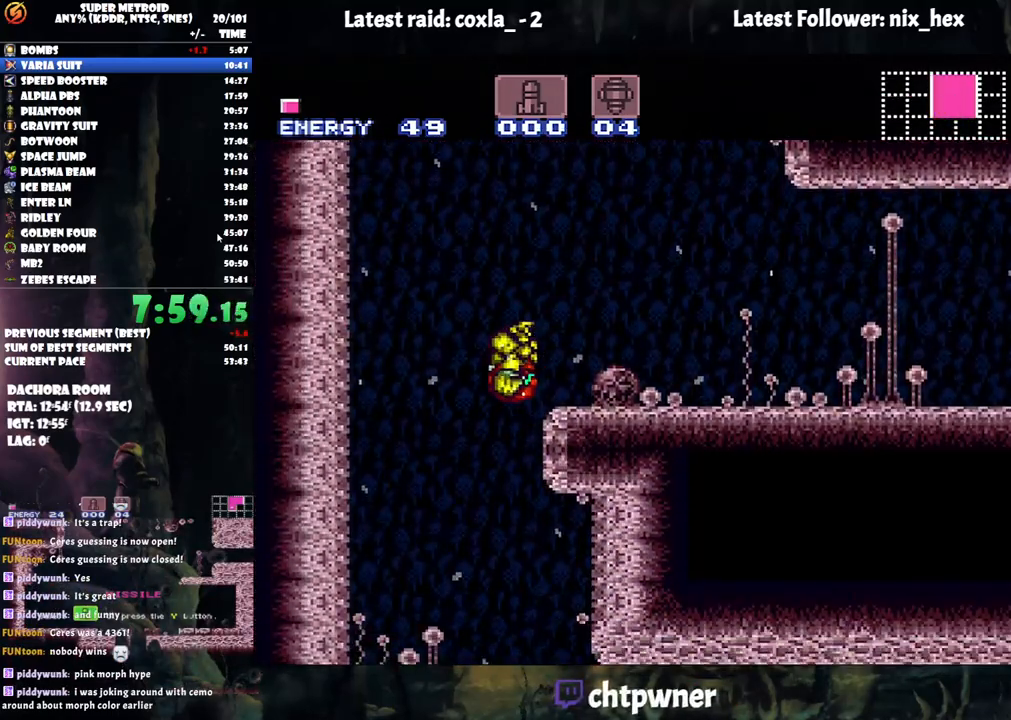
{"buttons": ["A", "B", "DPAD_LEFT"], "events": [[33, "DPAD_RIGHT", "down"], [167, "DPAD_RIGHT", "up"], [267, "DPAD_LEFT", "down"]]}
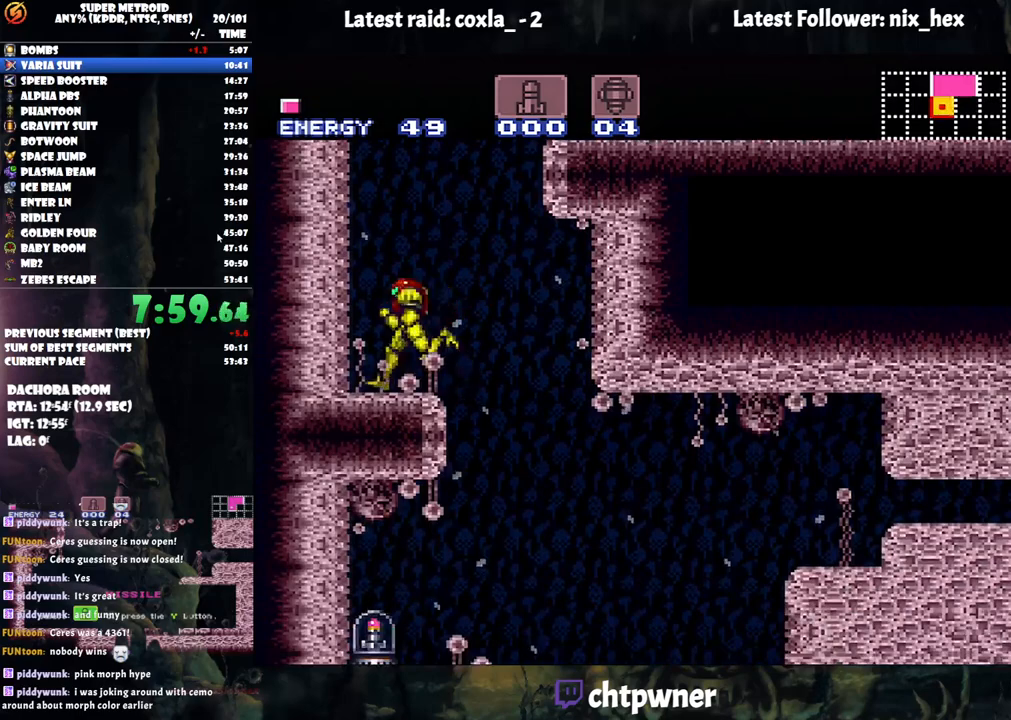
{"buttons": ["A", "DPAD_RIGHT"], "events": [[83, "DPAD_LEFT", "up"], [150, "B", "up"], [150, "DPAD_RIGHT", "down"]]}
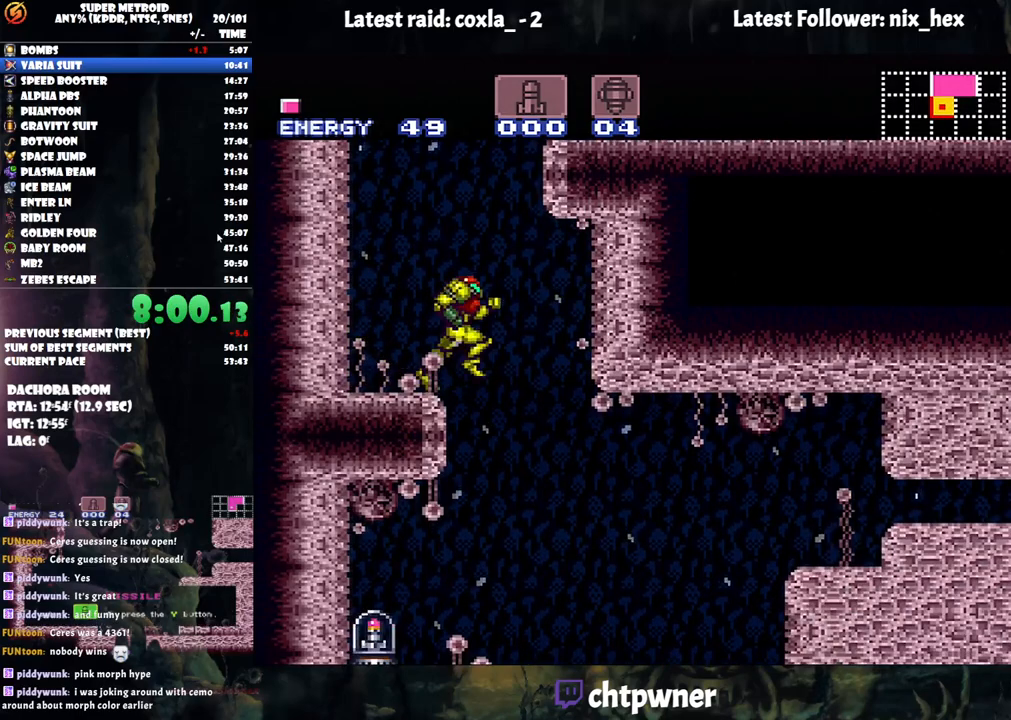
{"buttons": ["A", "DPAD_LEFT"], "events": [[50, "DPAD_RIGHT", "up"], [83, "DPAD_LEFT", "down"]]}
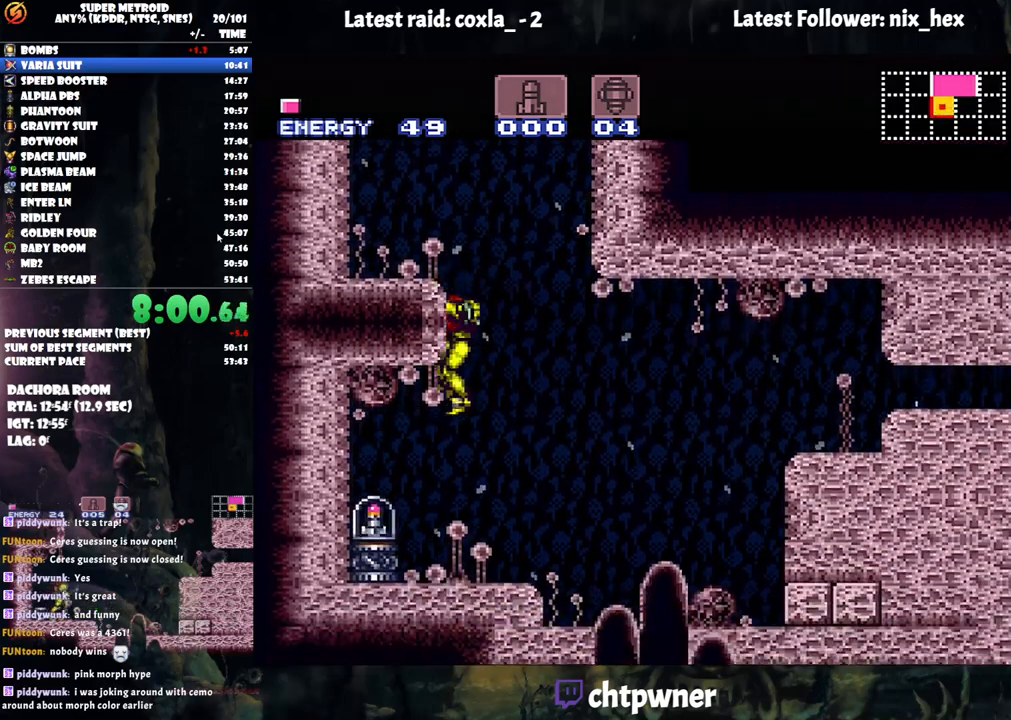
{"buttons": ["A", "DPAD_LEFT"], "events": []}
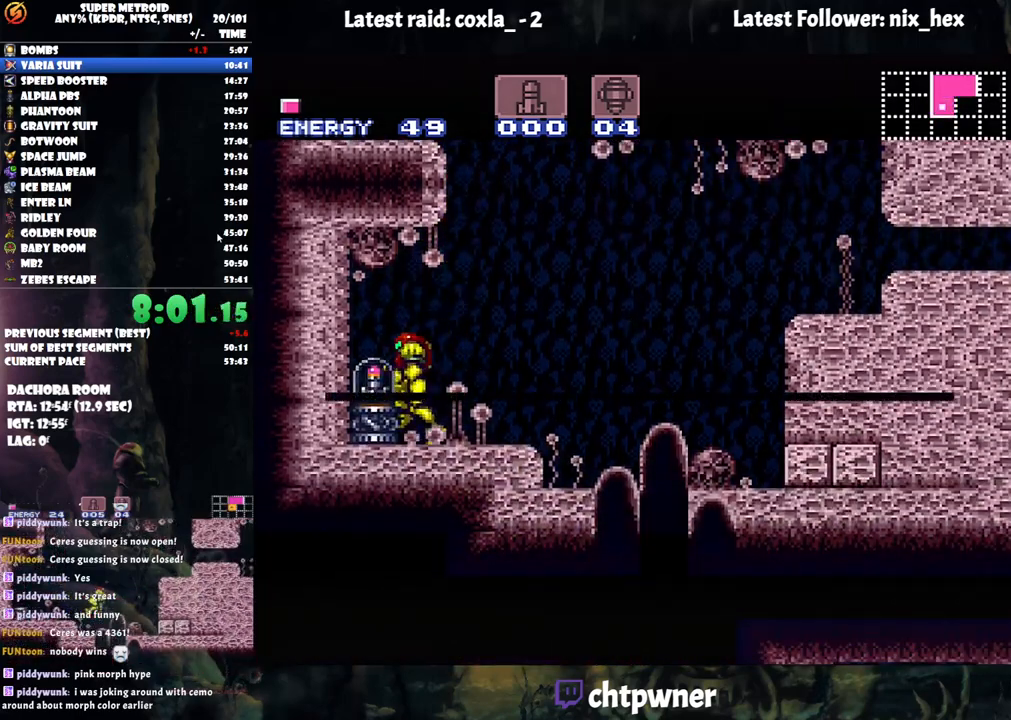
{"buttons": ["A", "DPAD_LEFT"], "events": []}
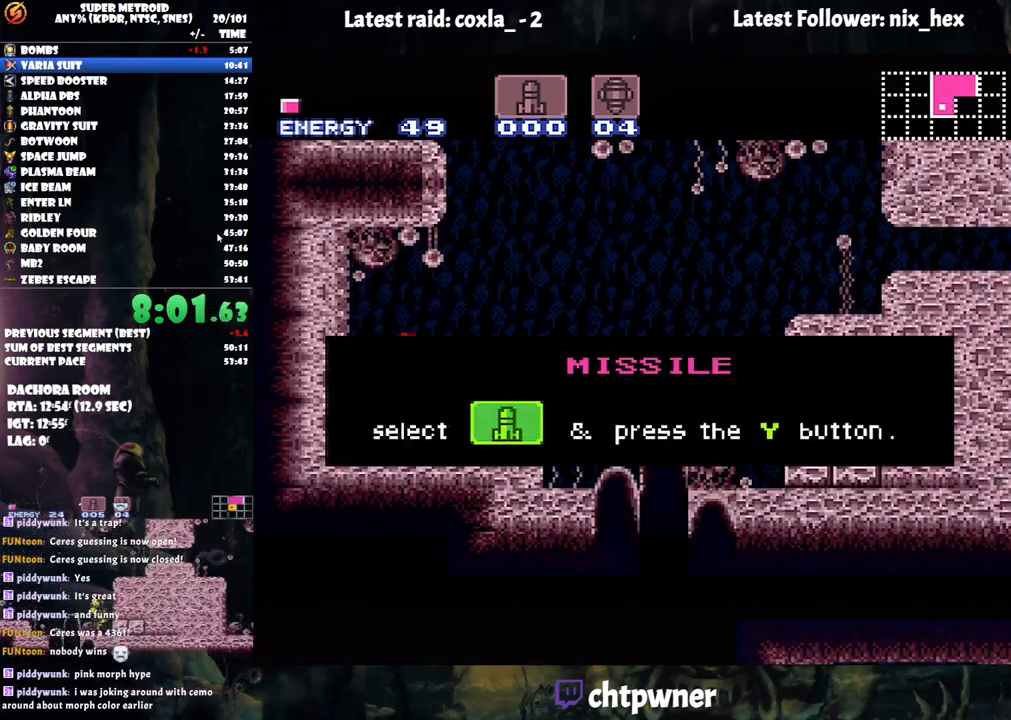
{"buttons": ["A", "DPAD_LEFT"], "events": []}
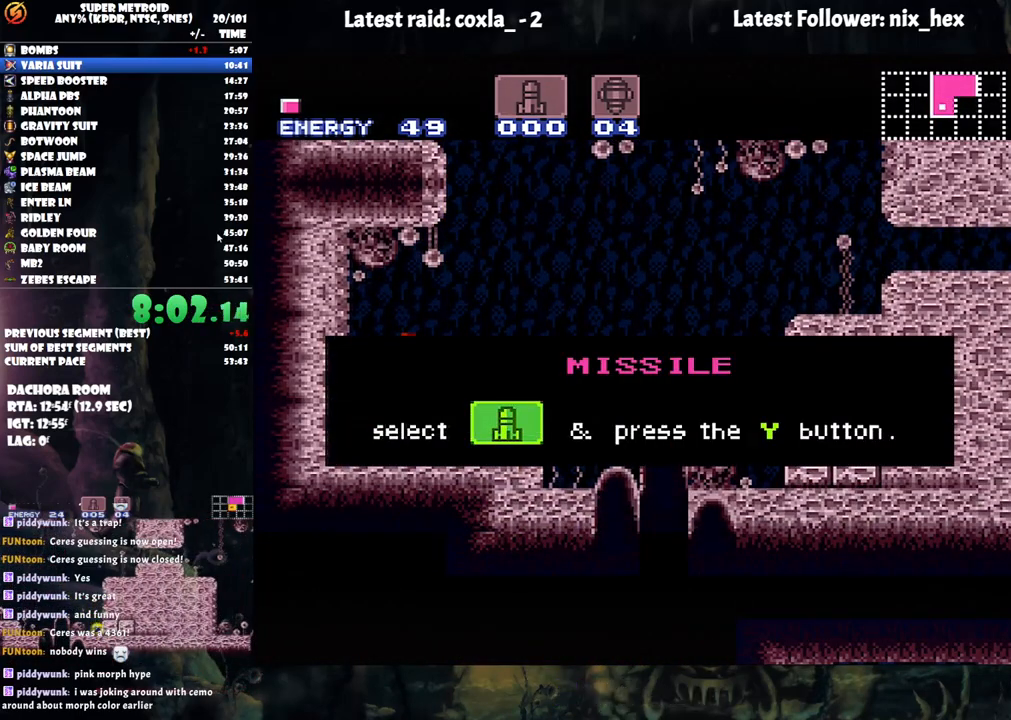
{"buttons": ["A", "DPAD_LEFT"], "events": []}
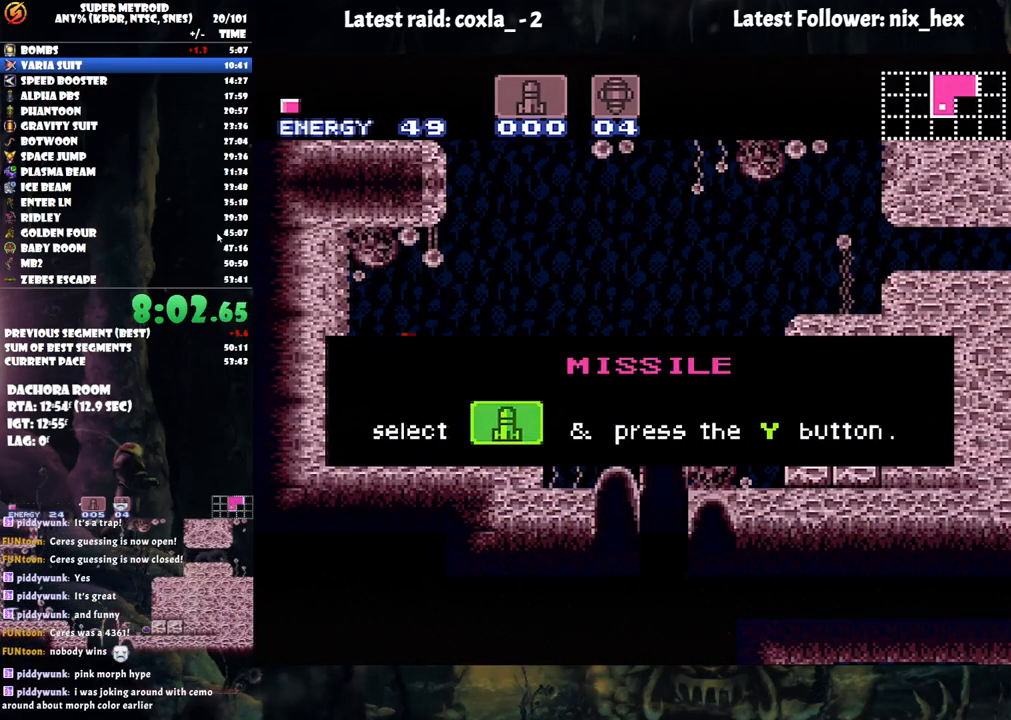
{"buttons": ["A", "DPAD_LEFT"], "events": []}
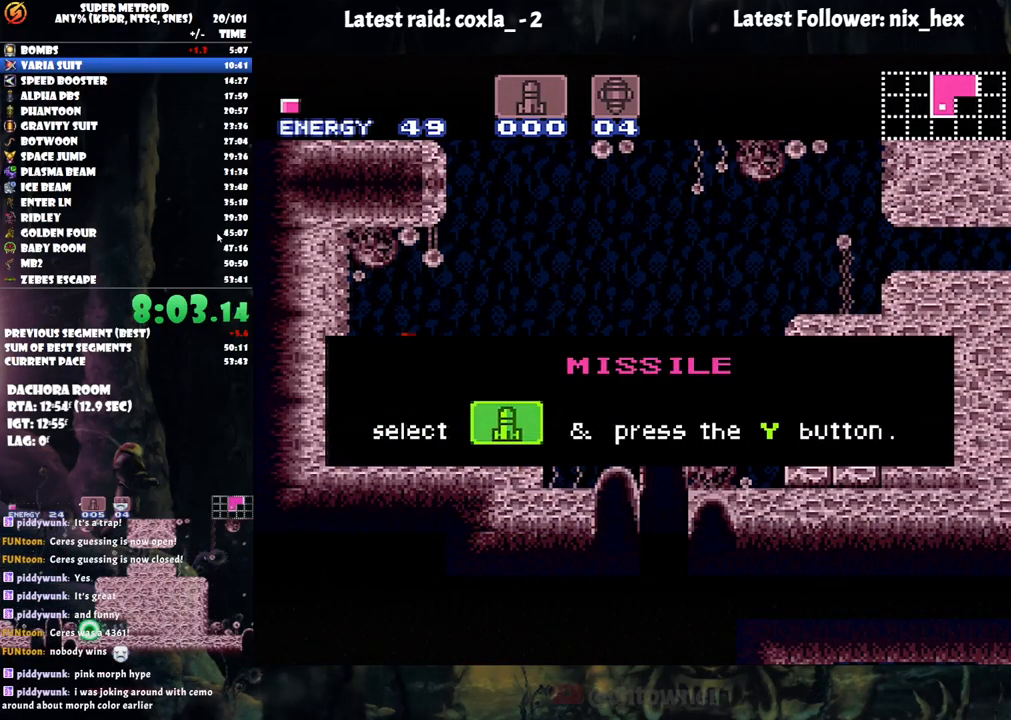
{"buttons": ["A", "DPAD_LEFT"], "events": []}
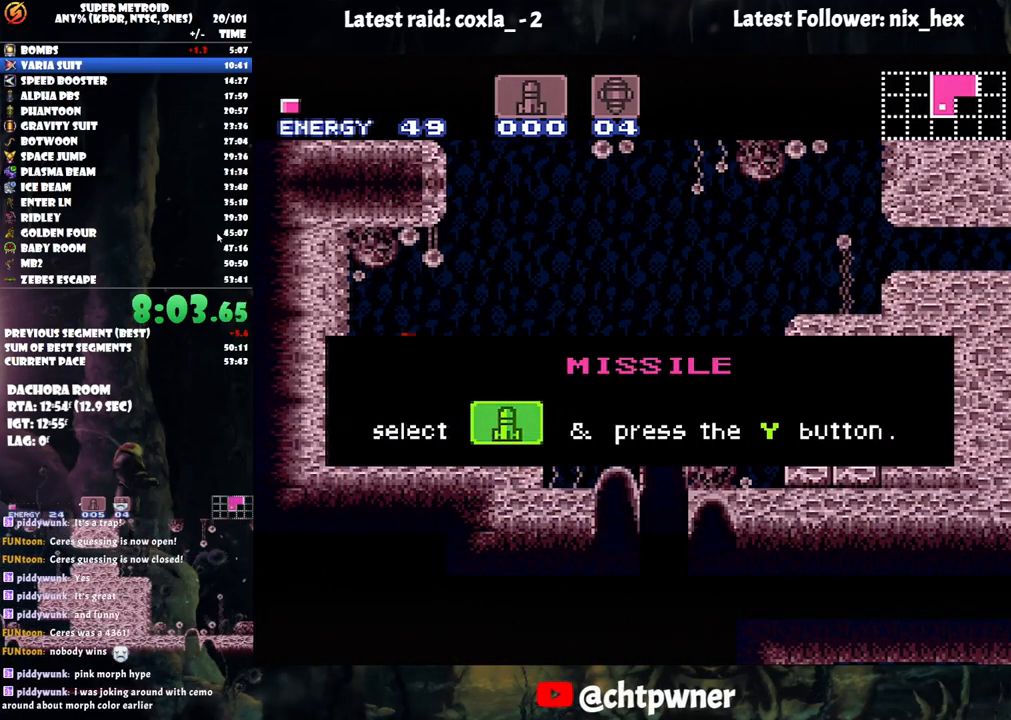
{"buttons": ["A", "DPAD_LEFT"], "events": []}
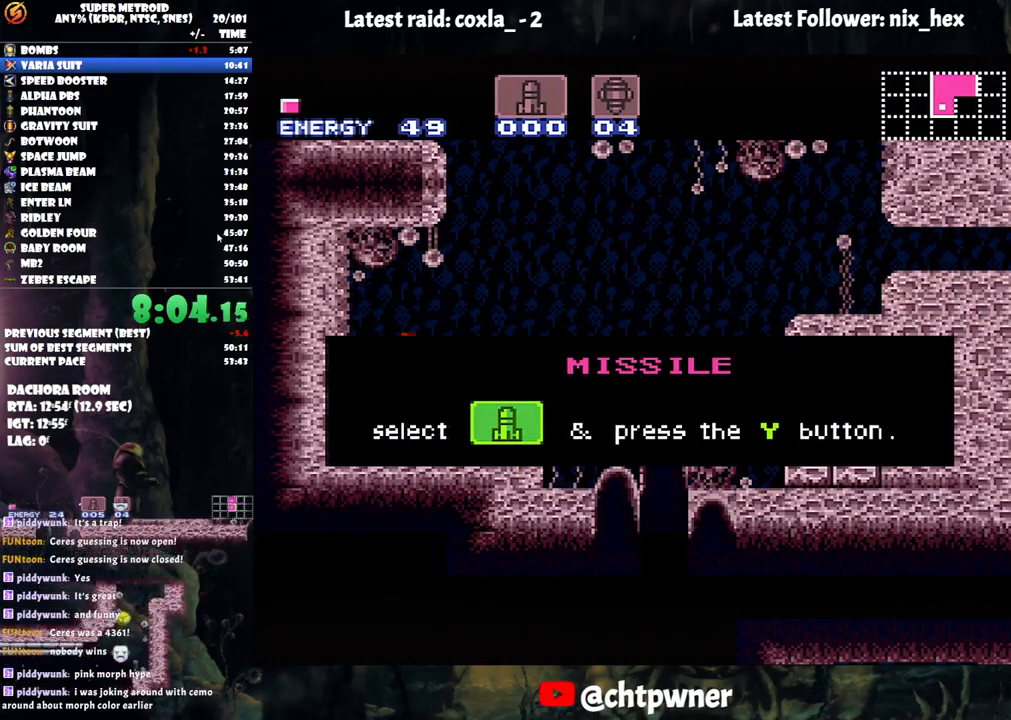
{"buttons": ["A", "DPAD_LEFT"], "events": []}
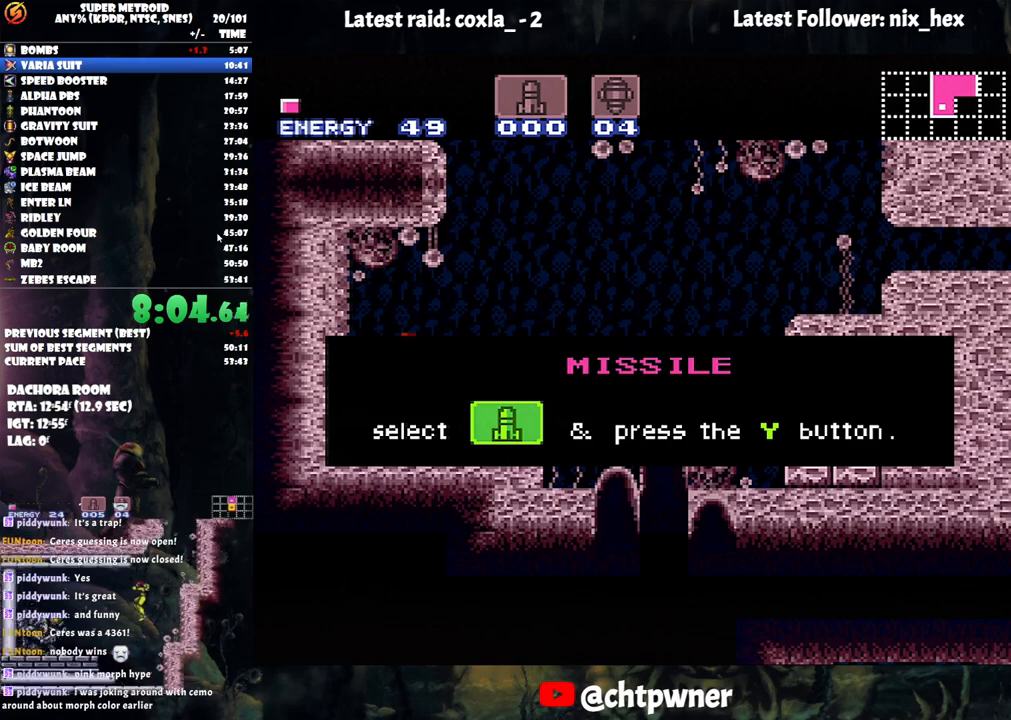
{"buttons": ["A", "DPAD_LEFT"], "events": []}
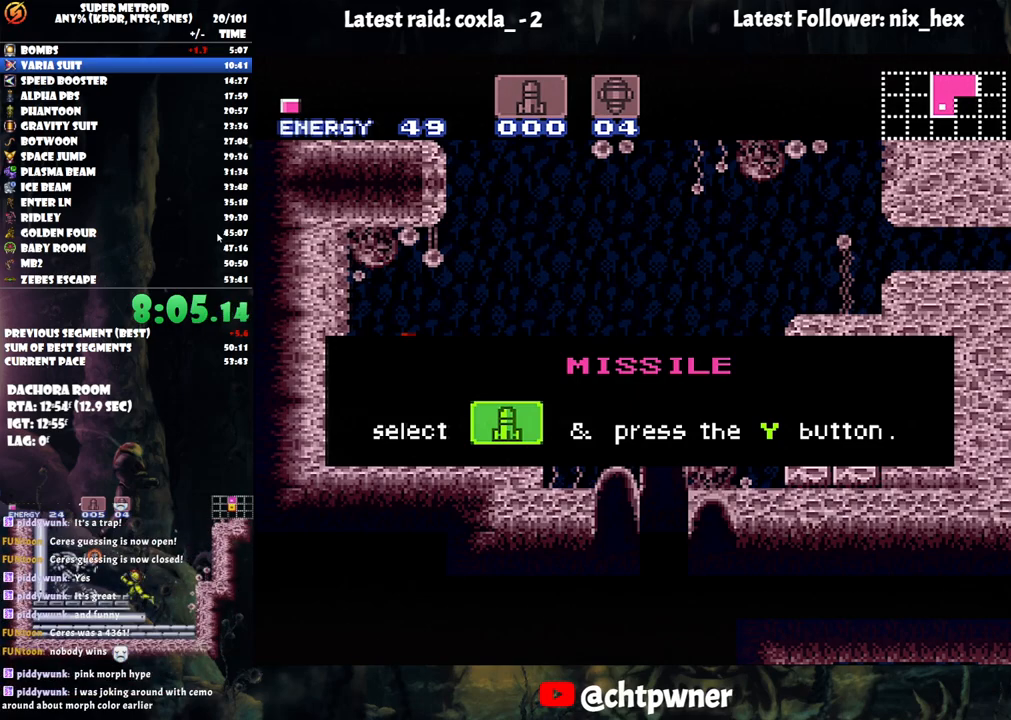
{"buttons": ["A", "DPAD_LEFT"], "events": []}
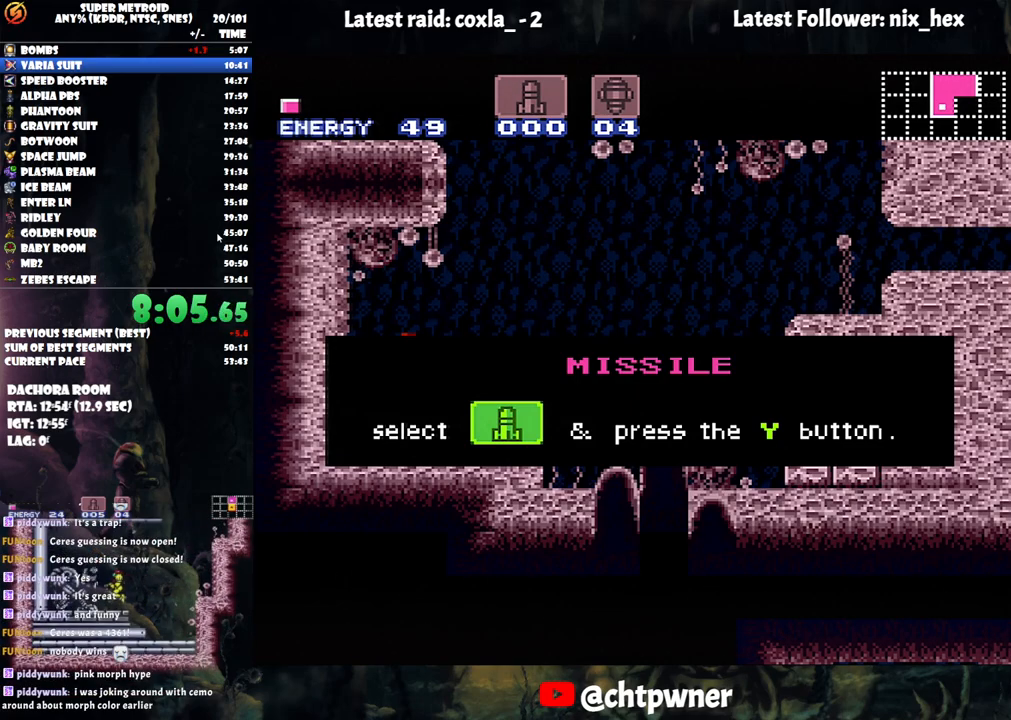
{"buttons": ["A", "DPAD_LEFT"], "events": []}